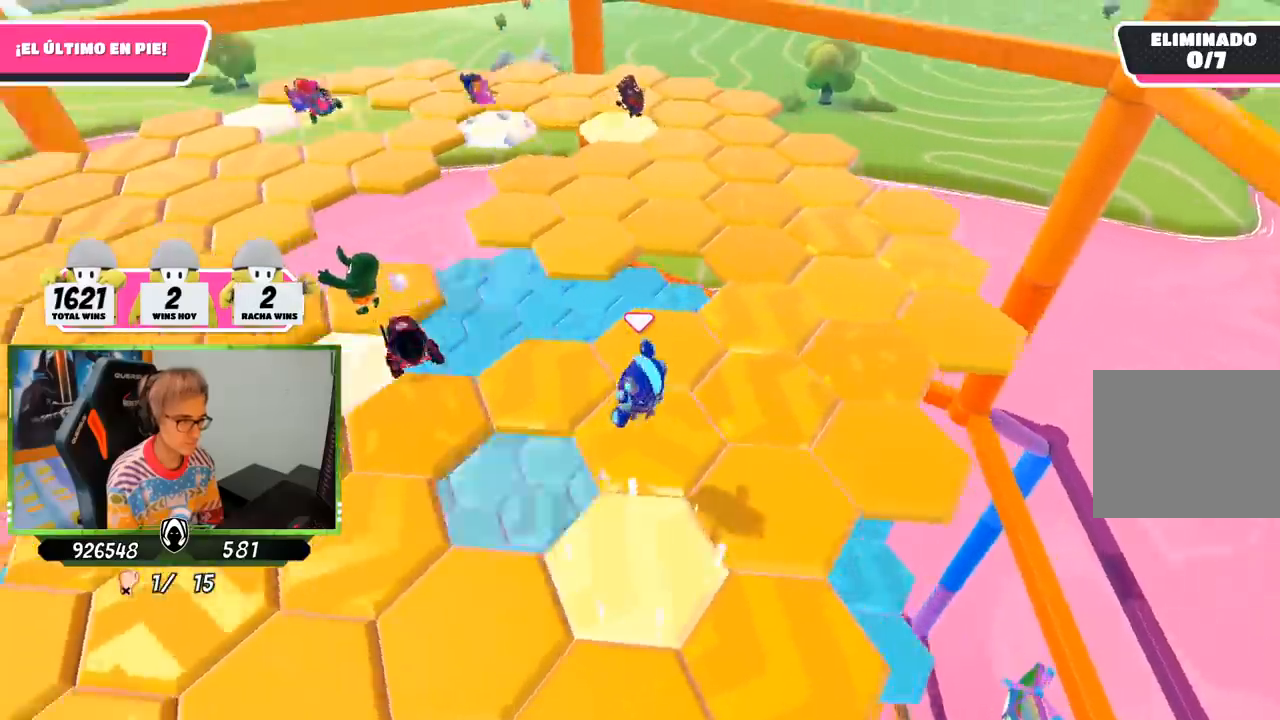
Gameplay with a controller (PlayStation layout); each line is a JSON object with the inputs held at the frame after it. "events" lists button and stick changes between this image and that frame as [ms after this image, input, new state], when the widget could be followed in between.
{"buttons": [], "left_stick": "right", "right_stick": "center", "events": [[167, "left_stick", "center"], [250, "right_stick", "up"], [367, "right_stick", "center"], [433, "left_stick", "right"]]}
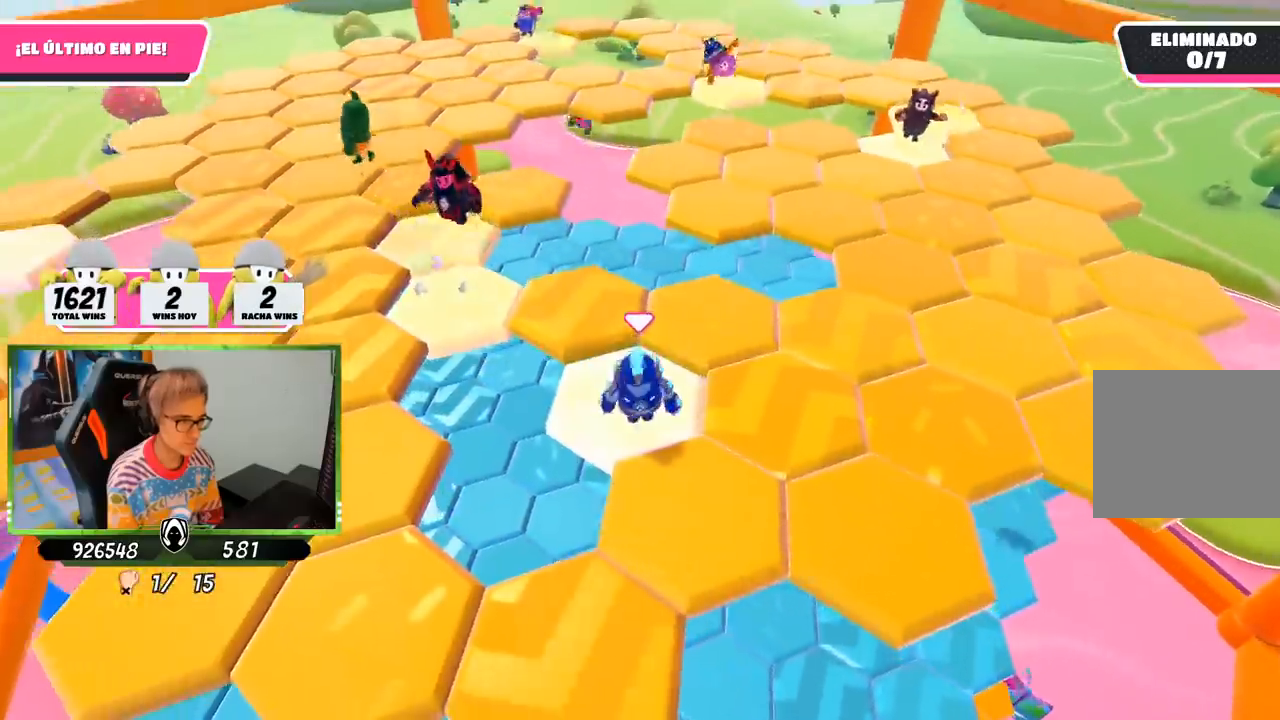
{"buttons": [], "left_stick": "left", "right_stick": "center", "events": [[100, "CROSS", "down"], [200, "CROSS", "up"], [300, "right_stick", "left"], [433, "left_stick", "left"], [467, "right_stick", "center"]]}
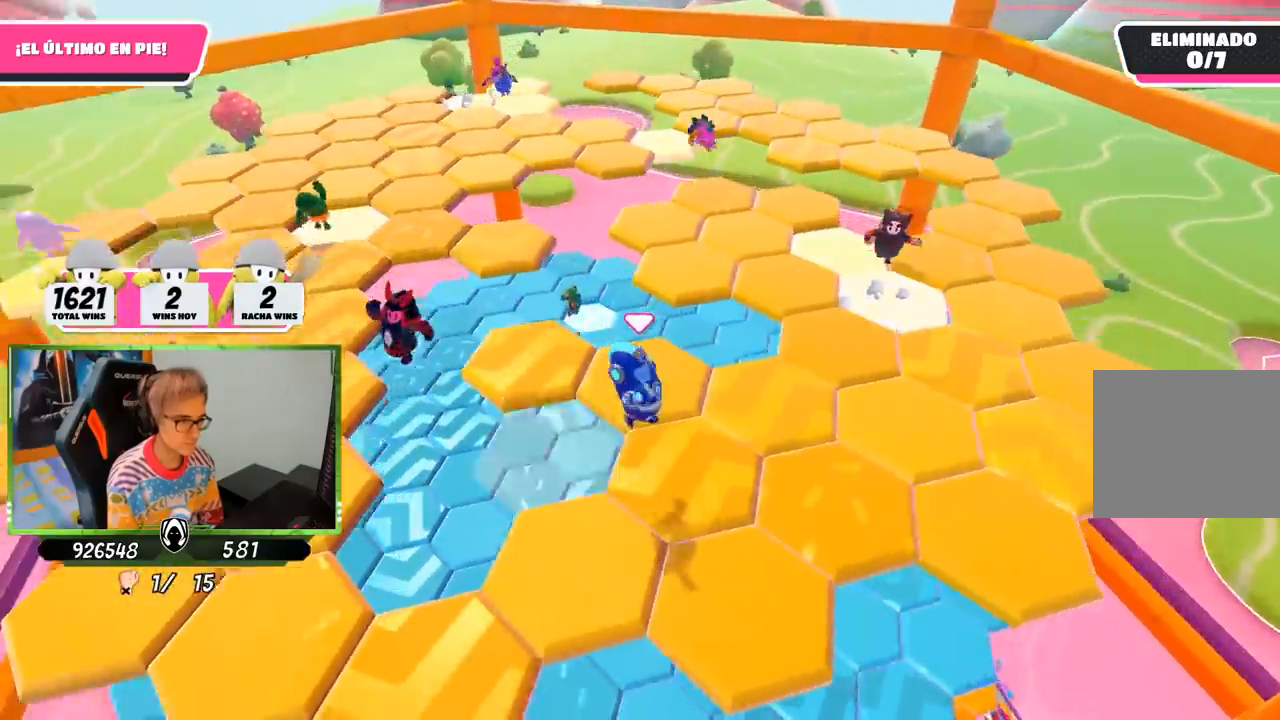
{"buttons": [], "left_stick": "center", "right_stick": "center", "events": [[100, "left_stick", "center"], [100, "right_stick", "down-left"], [400, "right_stick", "center"]]}
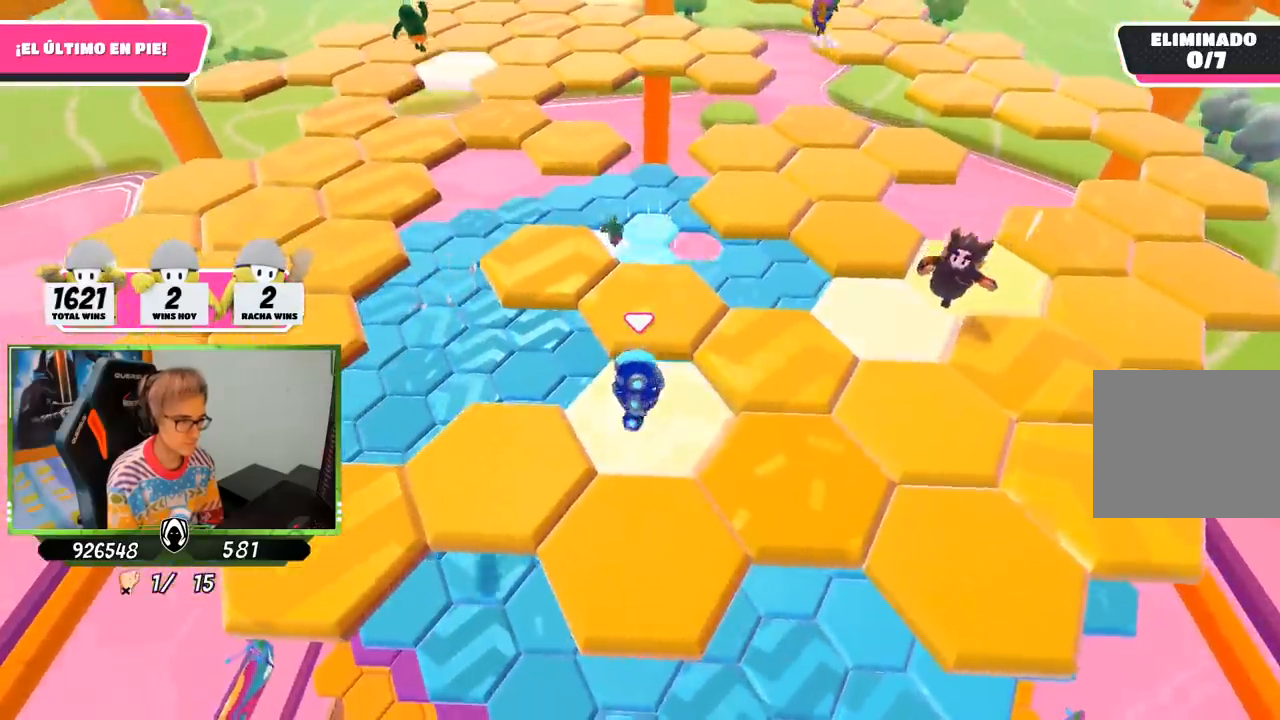
{"buttons": ["SQUARE"], "left_stick": "center", "right_stick": "center", "events": [[67, "left_stick", "up"], [133, "CROSS", "down"], [267, "CROSS", "up"], [367, "SQUARE", "down"], [400, "left_stick", "center"], [467, "SQUARE", "up"], [500, "SQUARE", "down"]]}
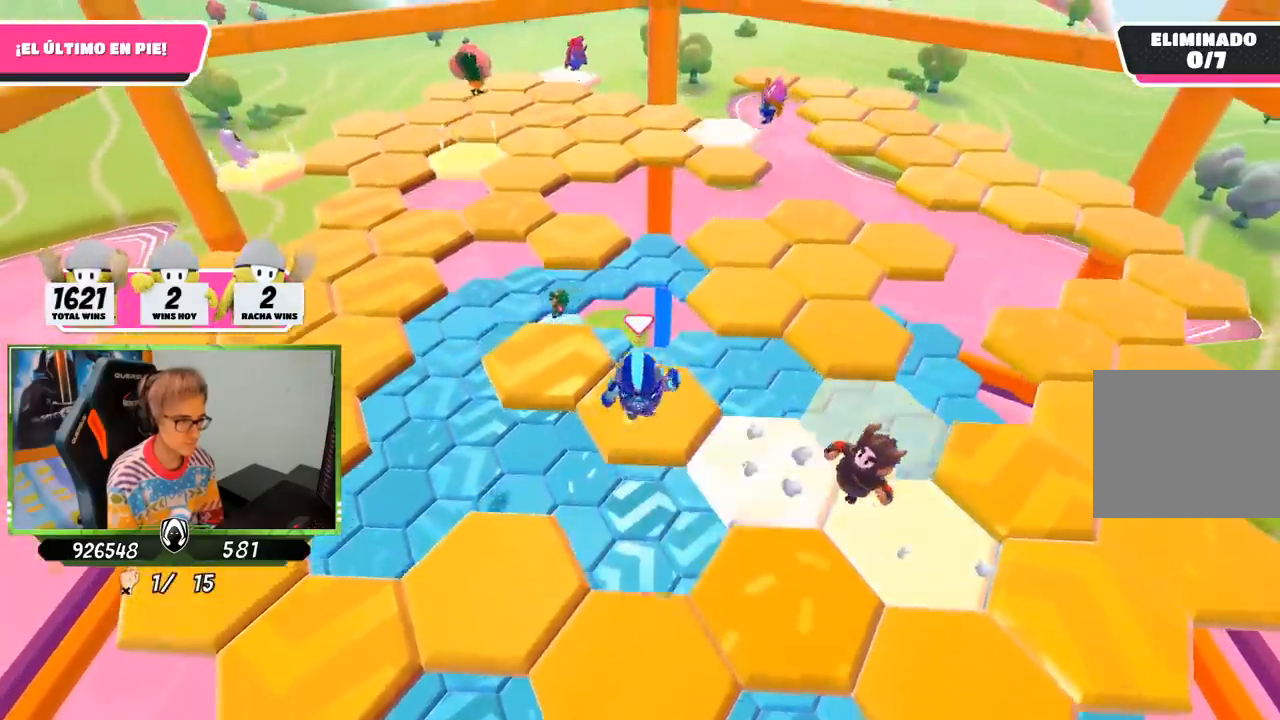
{"buttons": [], "left_stick": "down-left", "right_stick": "center", "events": [[67, "SQUARE", "up"], [100, "right_stick", "down-left"], [167, "left_stick", "down-right"], [300, "left_stick", "down-left"], [400, "right_stick", "center"]]}
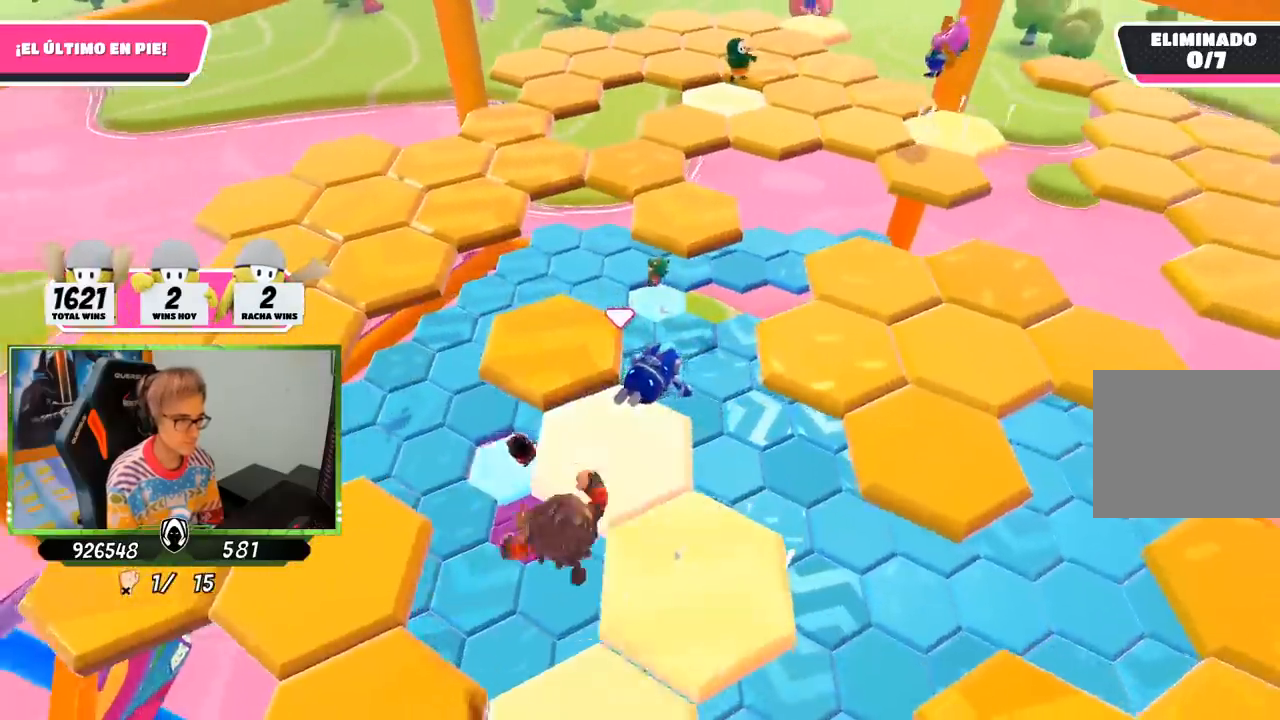
{"buttons": [], "left_stick": "up-left", "right_stick": "center", "events": [[33, "CROSS", "down"], [100, "CROSS", "up"], [167, "left_stick", "up-left"], [200, "CROSS", "down"], [267, "CROSS", "up"], [367, "CROSS", "down"], [400, "CROSS", "up"]]}
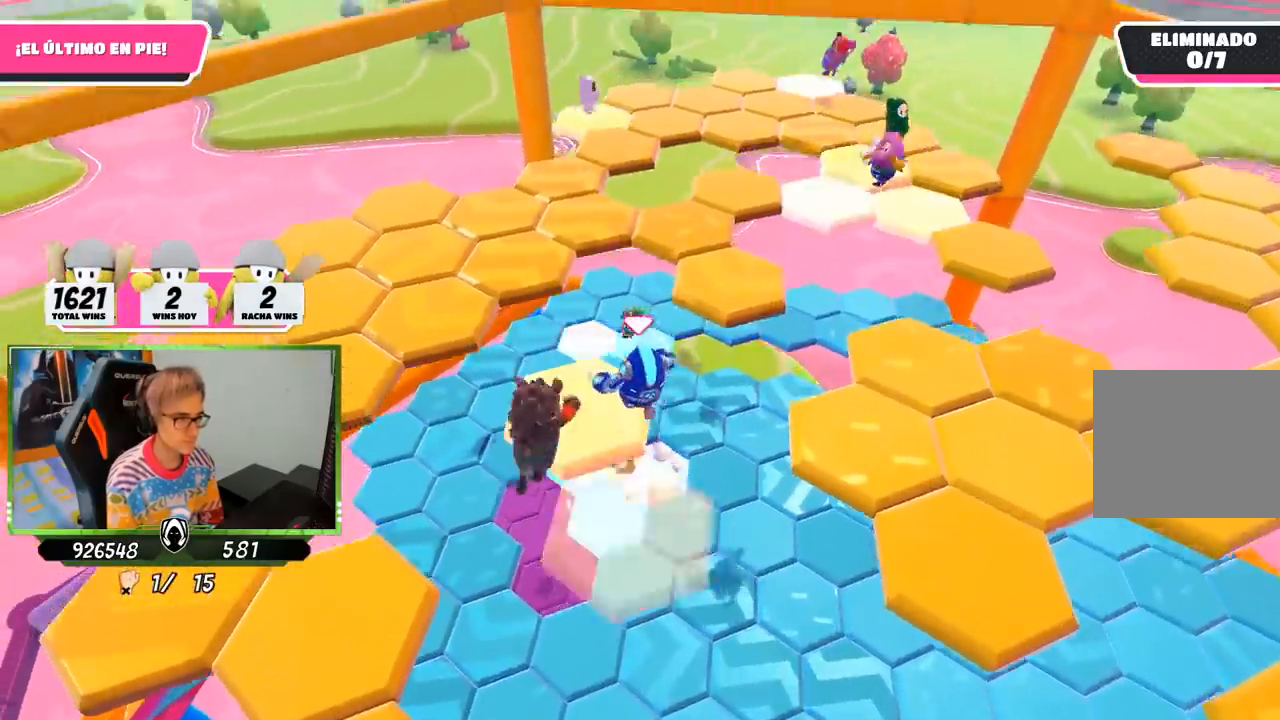
{"buttons": [], "left_stick": "down-left", "right_stick": "center", "events": [[133, "left_stick", "left"], [500, "left_stick", "down-left"]]}
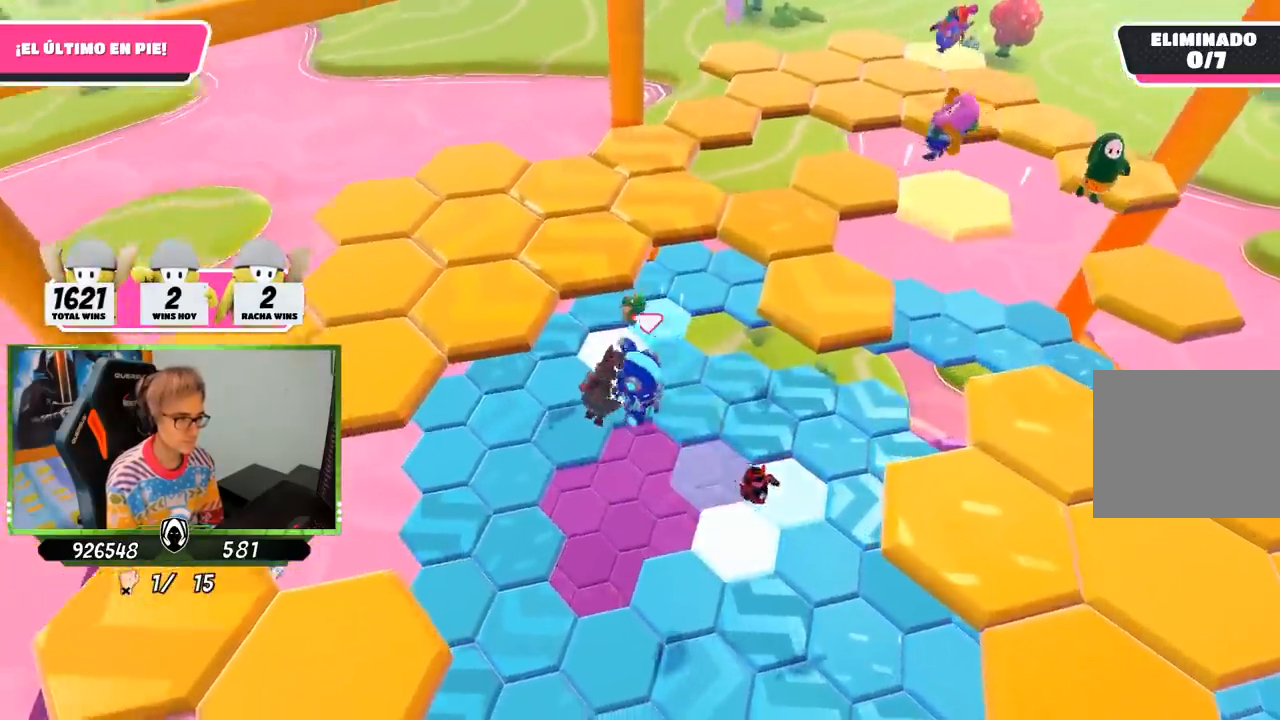
{"buttons": [], "left_stick": "down-left", "right_stick": "center", "events": [[33, "left_stick", "down-right"], [200, "left_stick", "down"], [433, "left_stick", "down-left"]]}
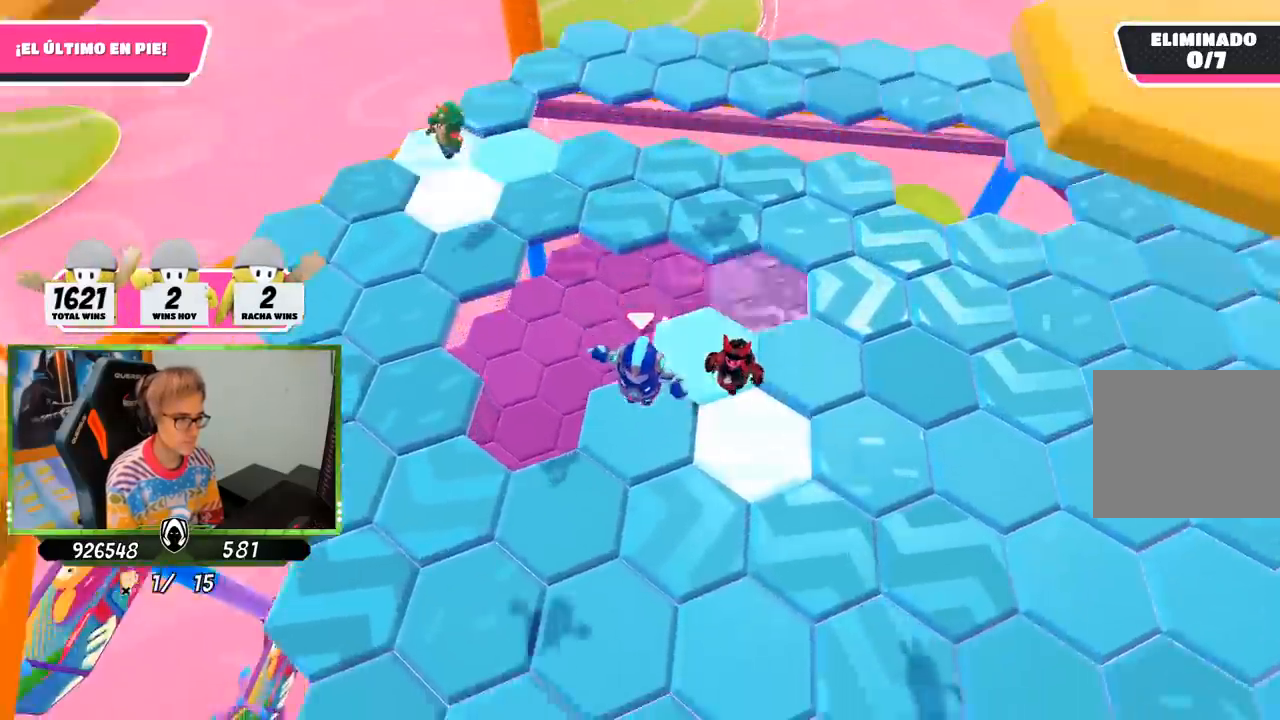
{"buttons": [], "left_stick": "right", "right_stick": "down-right", "events": [[100, "right_stick", "right"], [200, "left_stick", "down-right"], [417, "left_stick", "right"], [500, "right_stick", "down-right"]]}
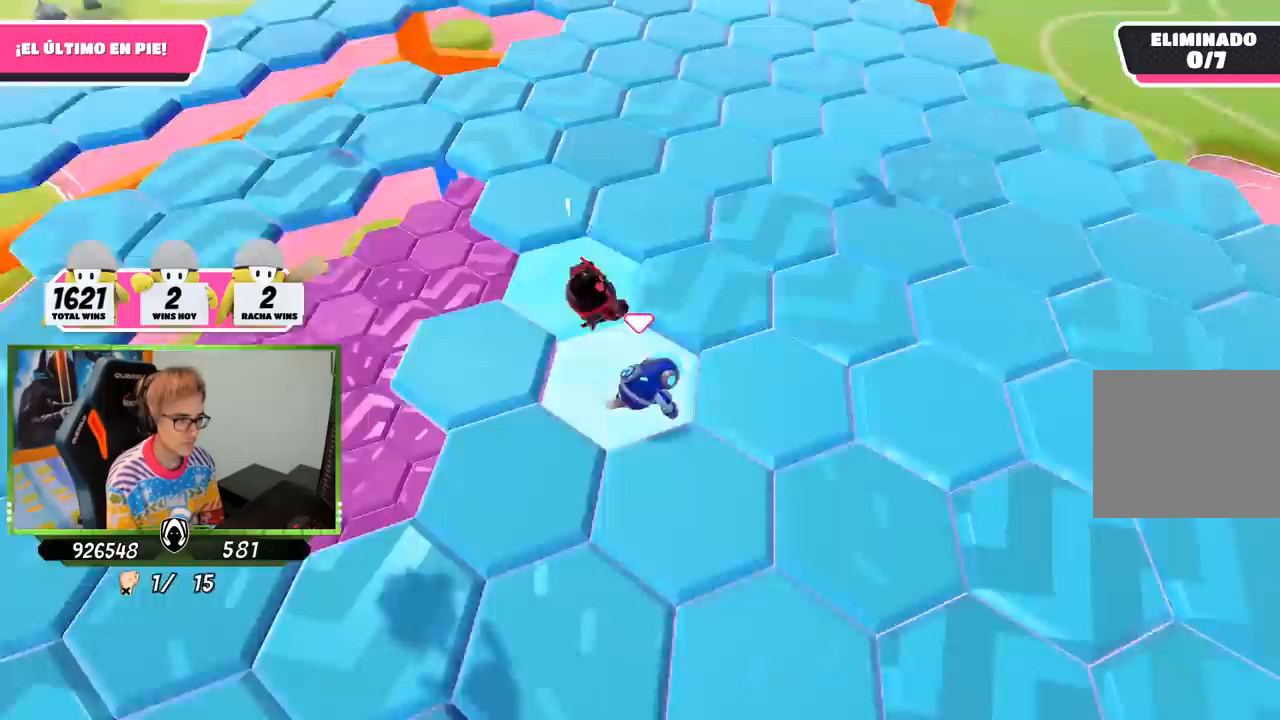
{"buttons": [], "left_stick": "up", "right_stick": "center", "events": [[83, "left_stick", "up-right"], [133, "right_stick", "down"], [250, "right_stick", "up-left"], [300, "left_stick", "up"], [300, "right_stick", "up"], [433, "right_stick", "center"]]}
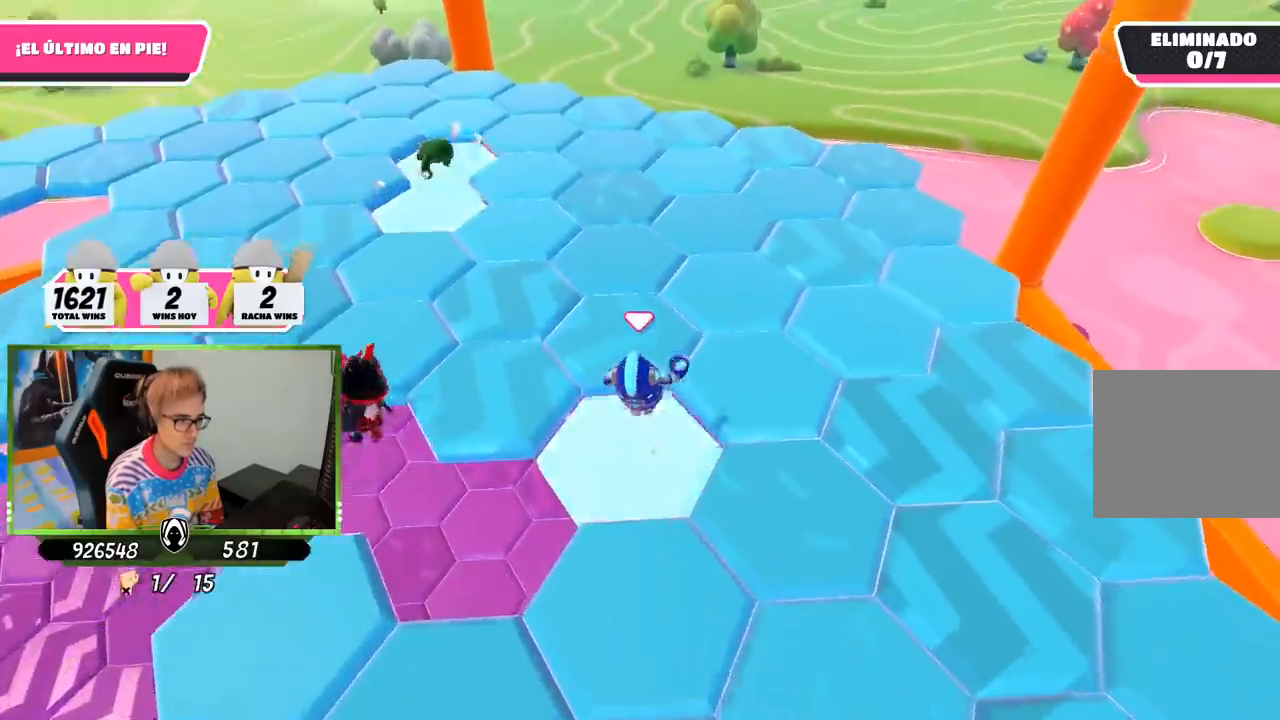
{"buttons": [], "left_stick": "up", "right_stick": "down-right", "events": [[200, "right_stick", "up"], [300, "right_stick", "center"], [367, "right_stick", "down-right"]]}
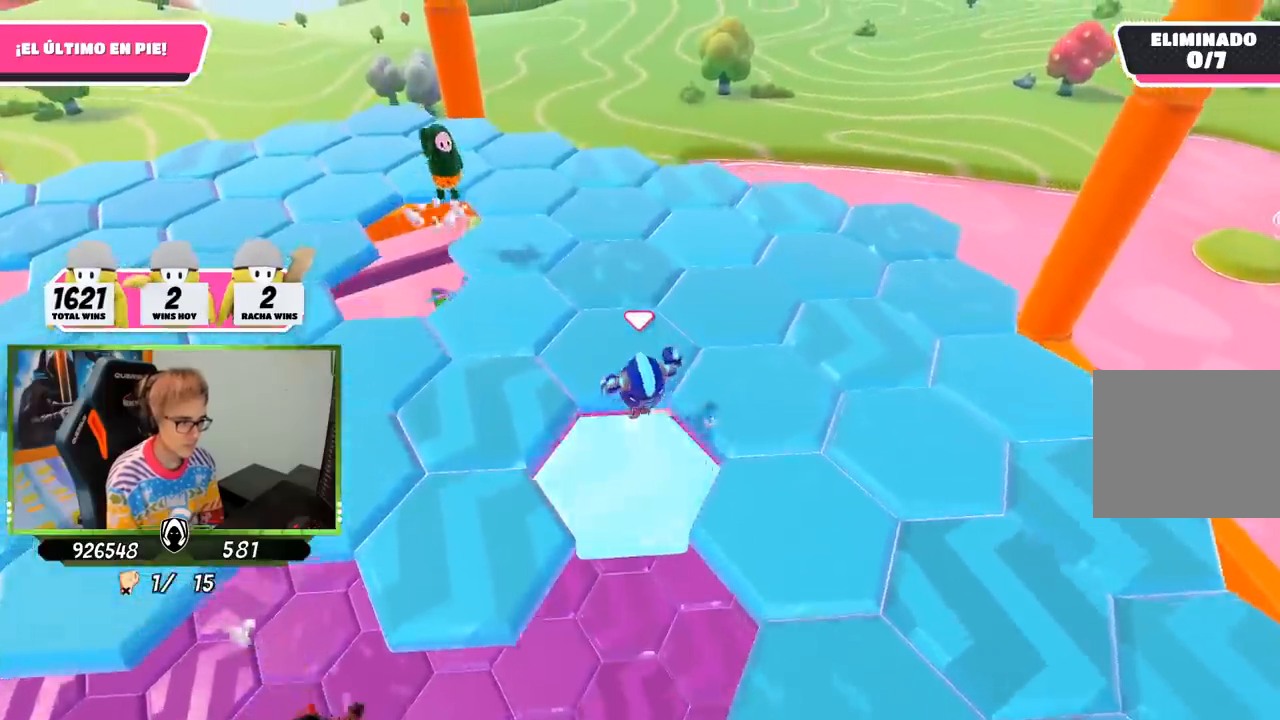
{"buttons": [], "left_stick": "up", "right_stick": "right", "events": [[33, "right_stick", "right"]]}
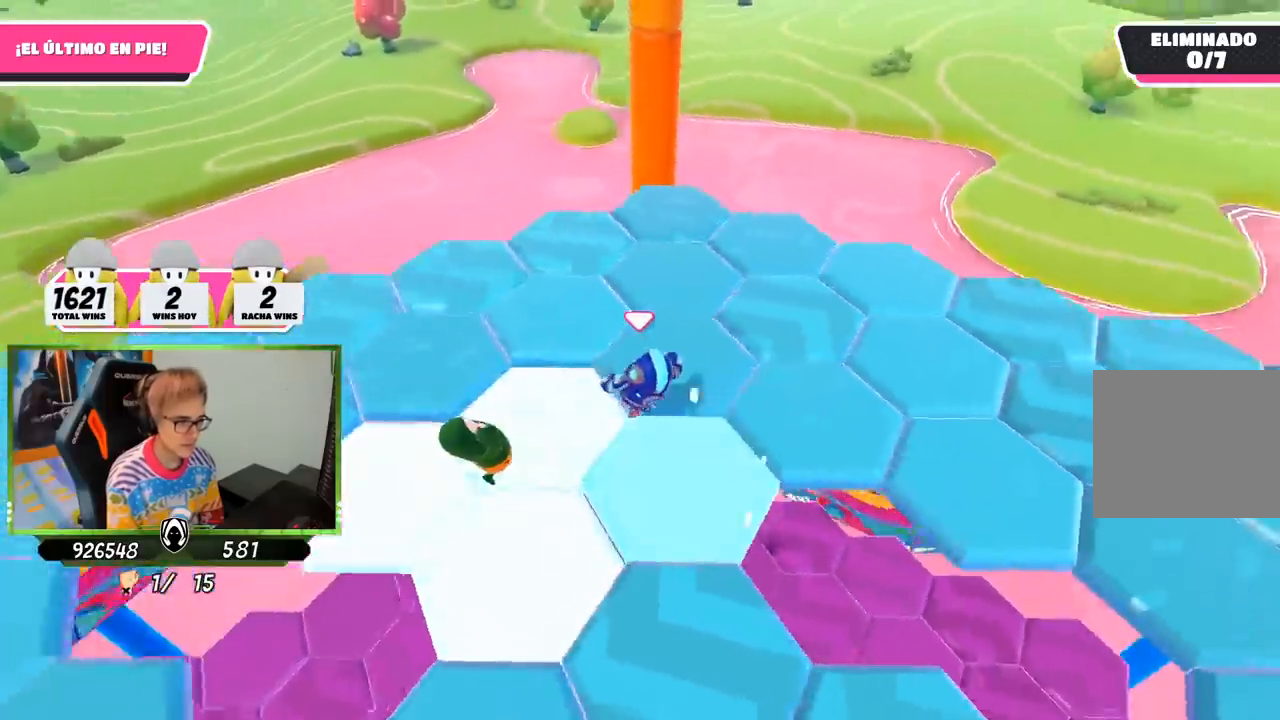
{"buttons": [], "left_stick": "up", "right_stick": "right", "events": [[83, "left_stick", "up-left"], [233, "left_stick", "up"]]}
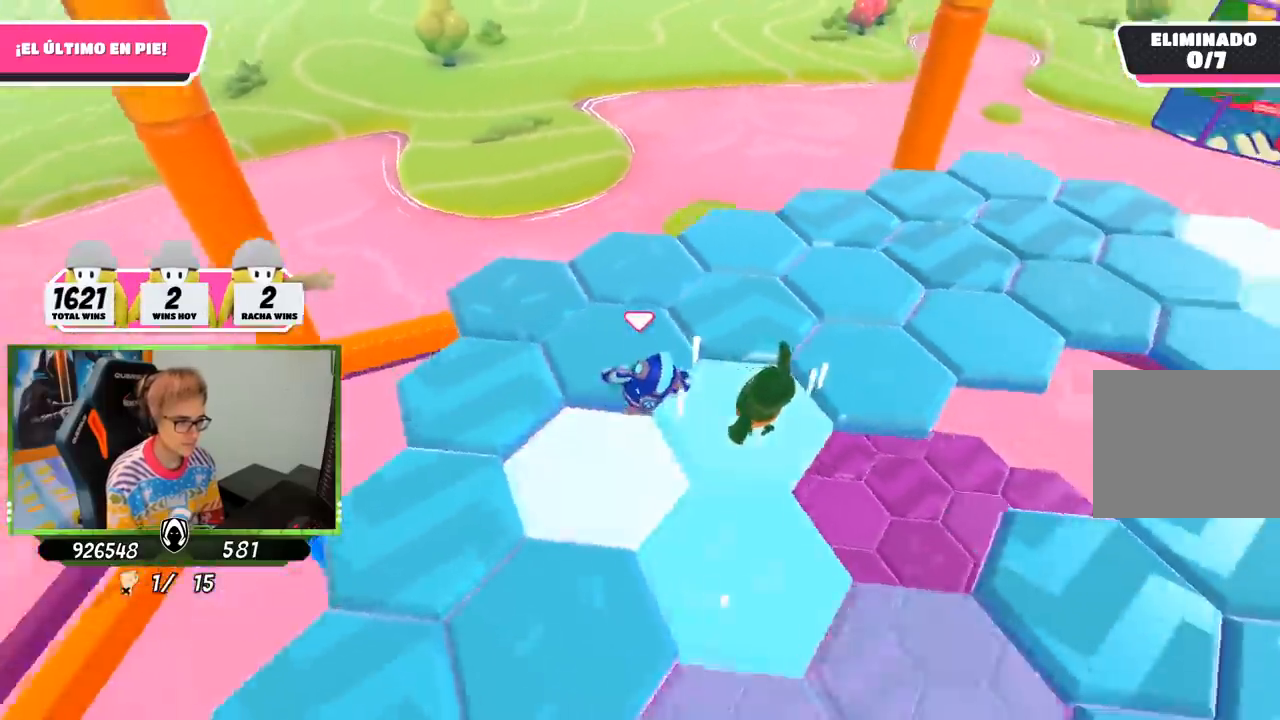
{"buttons": [], "left_stick": "up", "right_stick": "right", "events": []}
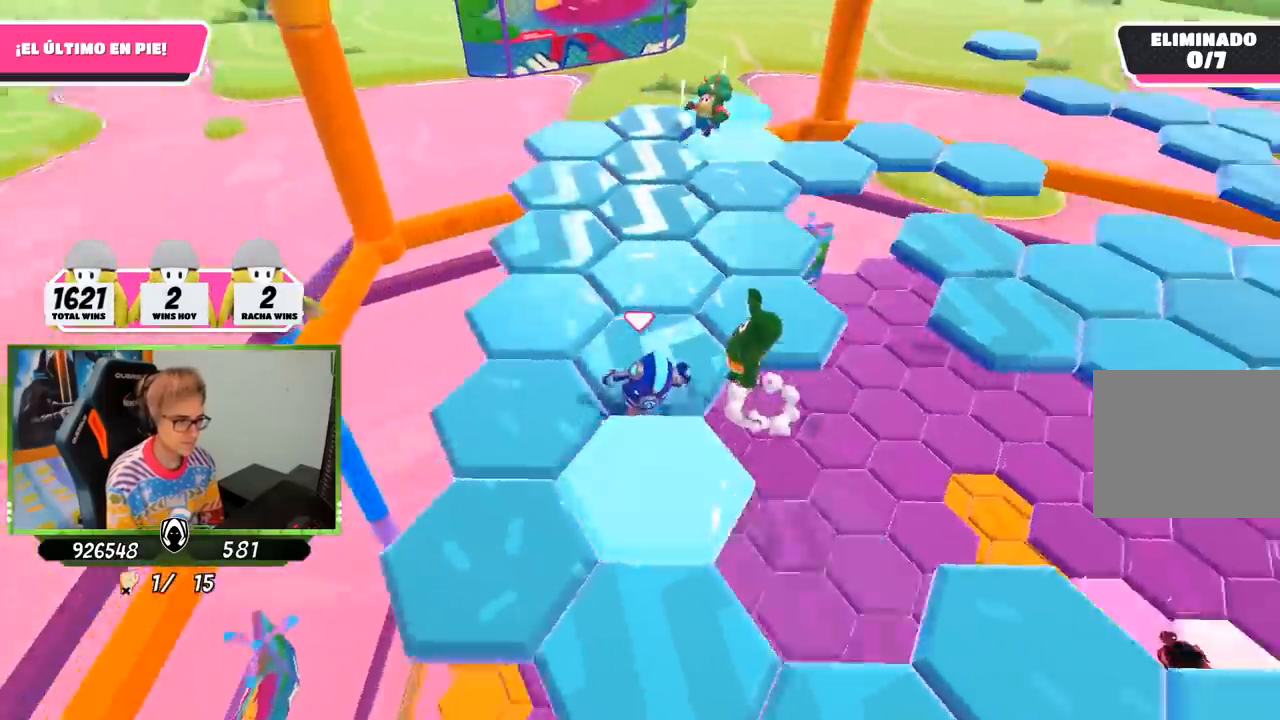
{"buttons": [], "left_stick": "up", "right_stick": "center", "events": [[467, "right_stick", "center"]]}
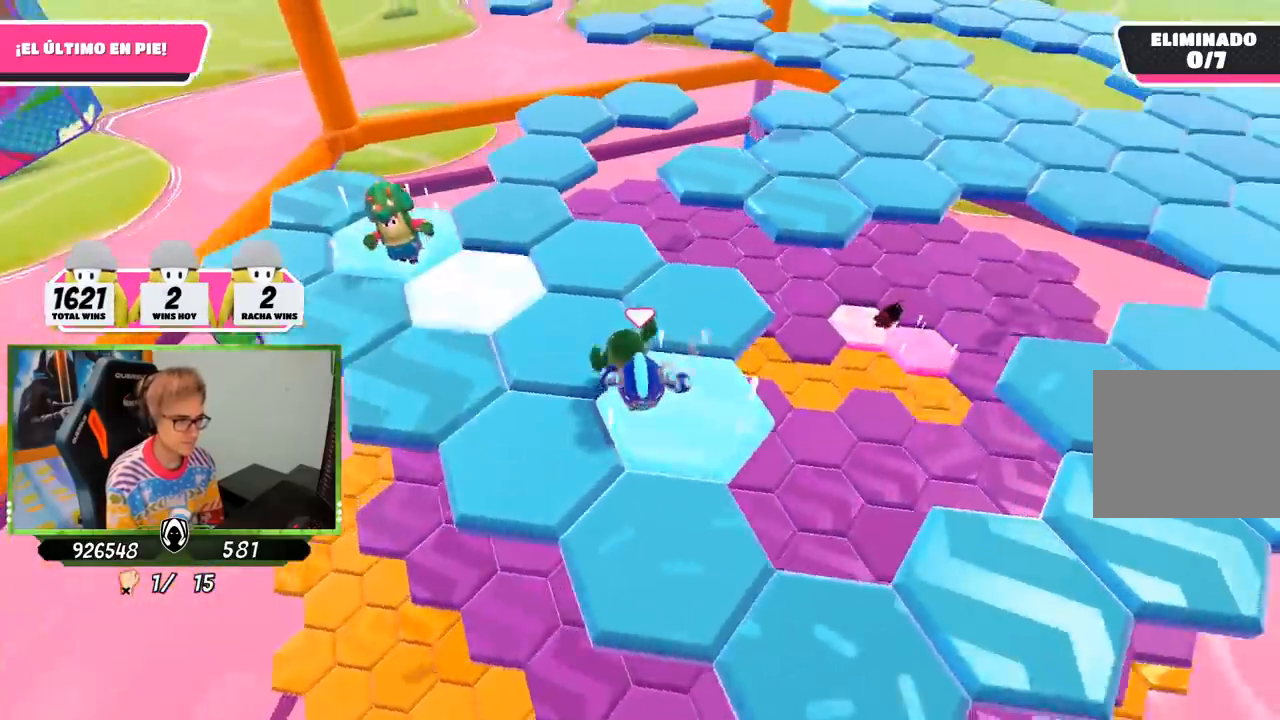
{"buttons": [], "left_stick": "up-right", "right_stick": "center", "events": [[283, "left_stick", "up-right"]]}
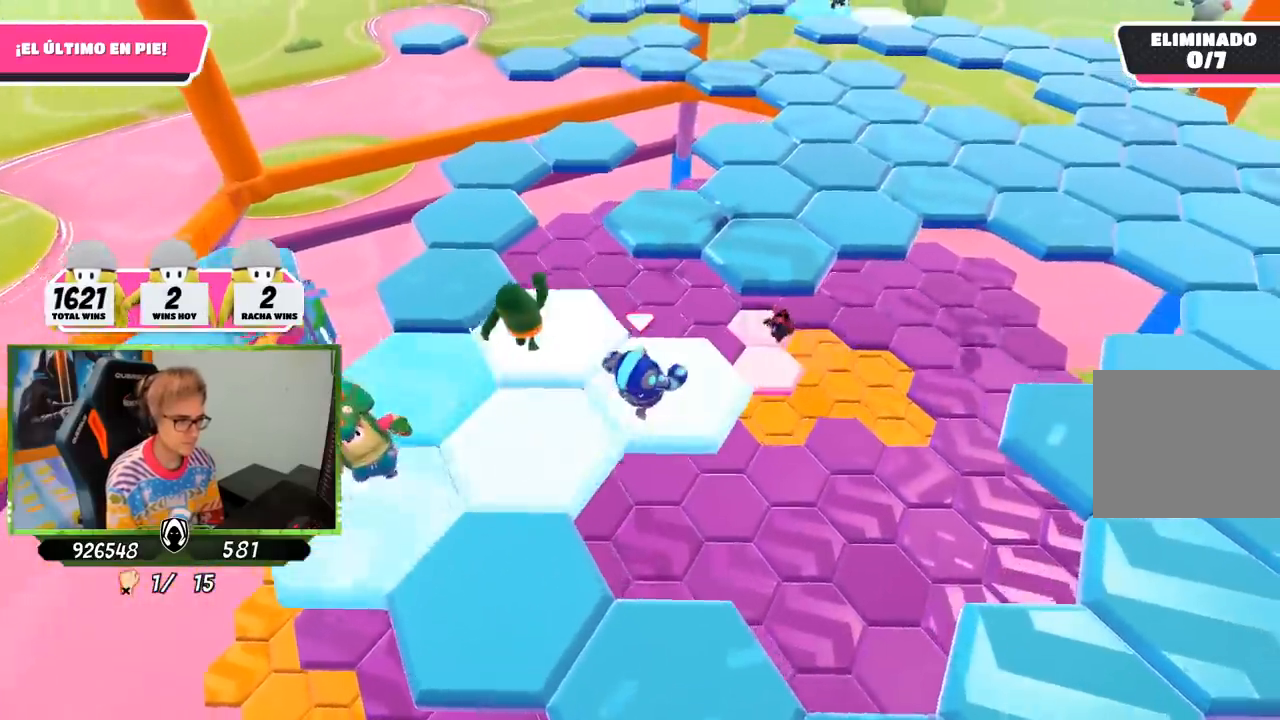
{"buttons": [], "left_stick": "up", "right_stick": "center", "events": [[267, "left_stick", "up"], [300, "CROSS", "down"], [467, "CROSS", "up"]]}
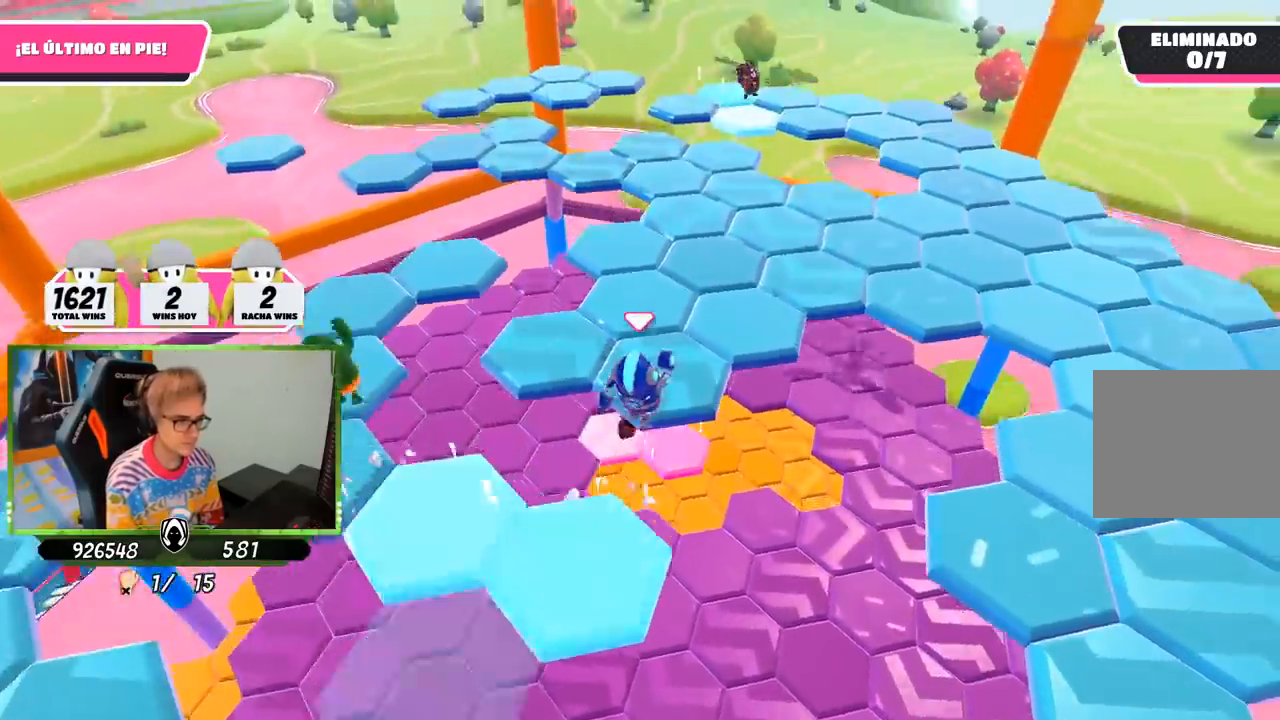
{"buttons": [], "left_stick": "up", "right_stick": "down", "events": [[67, "right_stick", "down-right"], [200, "left_stick", "up-left"], [233, "right_stick", "center"], [367, "left_stick", "up"], [367, "right_stick", "down-right"], [450, "right_stick", "down"]]}
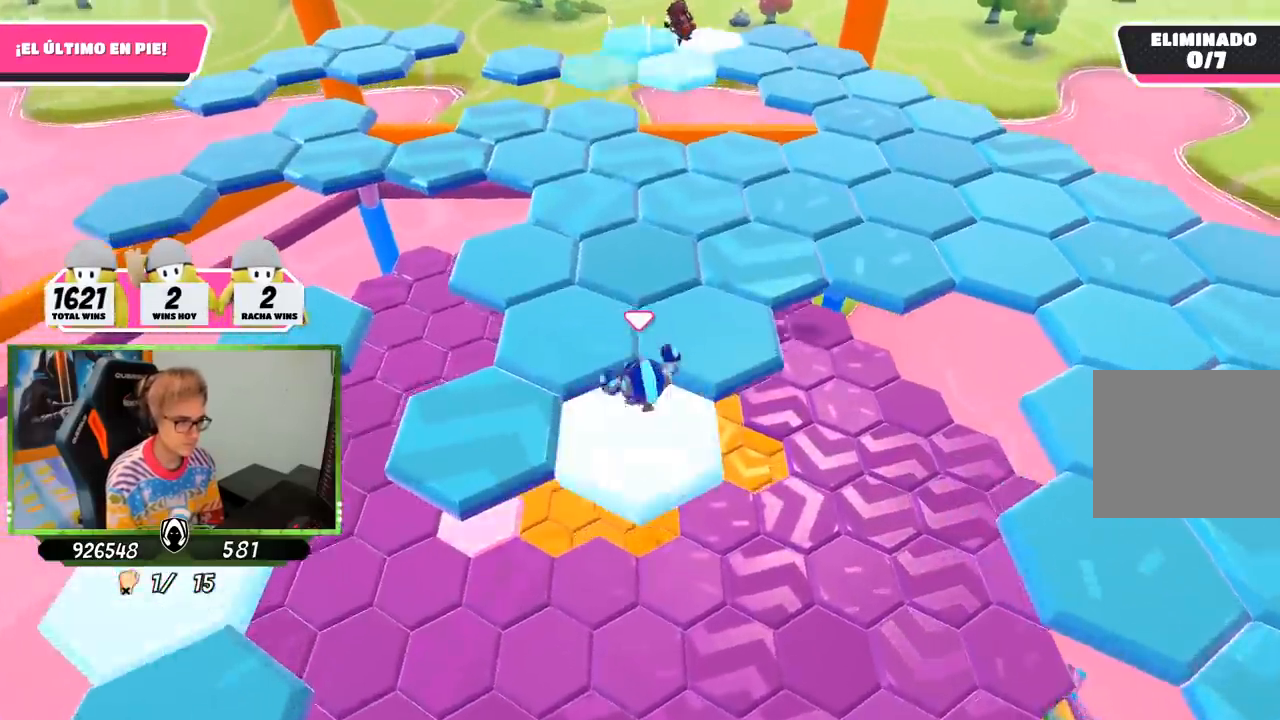
{"buttons": [], "left_stick": "up-left", "right_stick": "center", "events": [[267, "right_stick", "center"], [350, "left_stick", "up-left"]]}
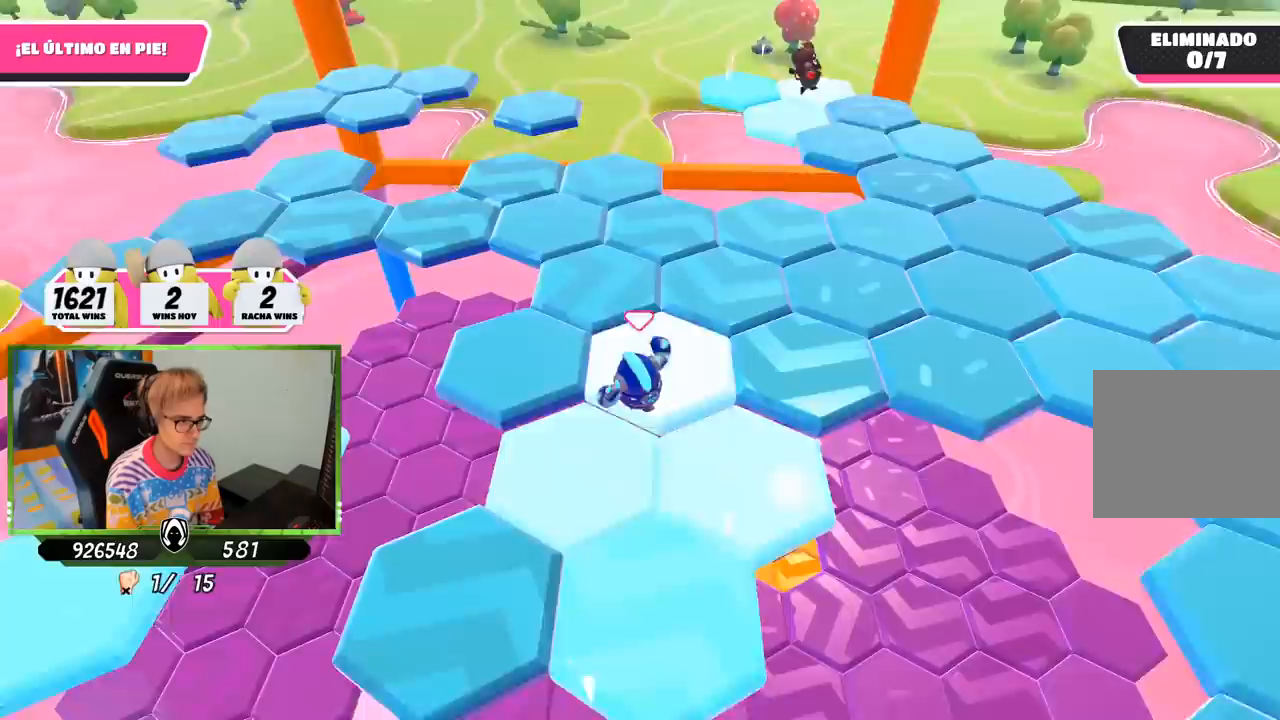
{"buttons": [], "left_stick": "up-right", "right_stick": "down-right", "events": [[133, "left_stick", "up"], [150, "right_stick", "right"], [267, "left_stick", "up-right"], [417, "right_stick", "down-right"]]}
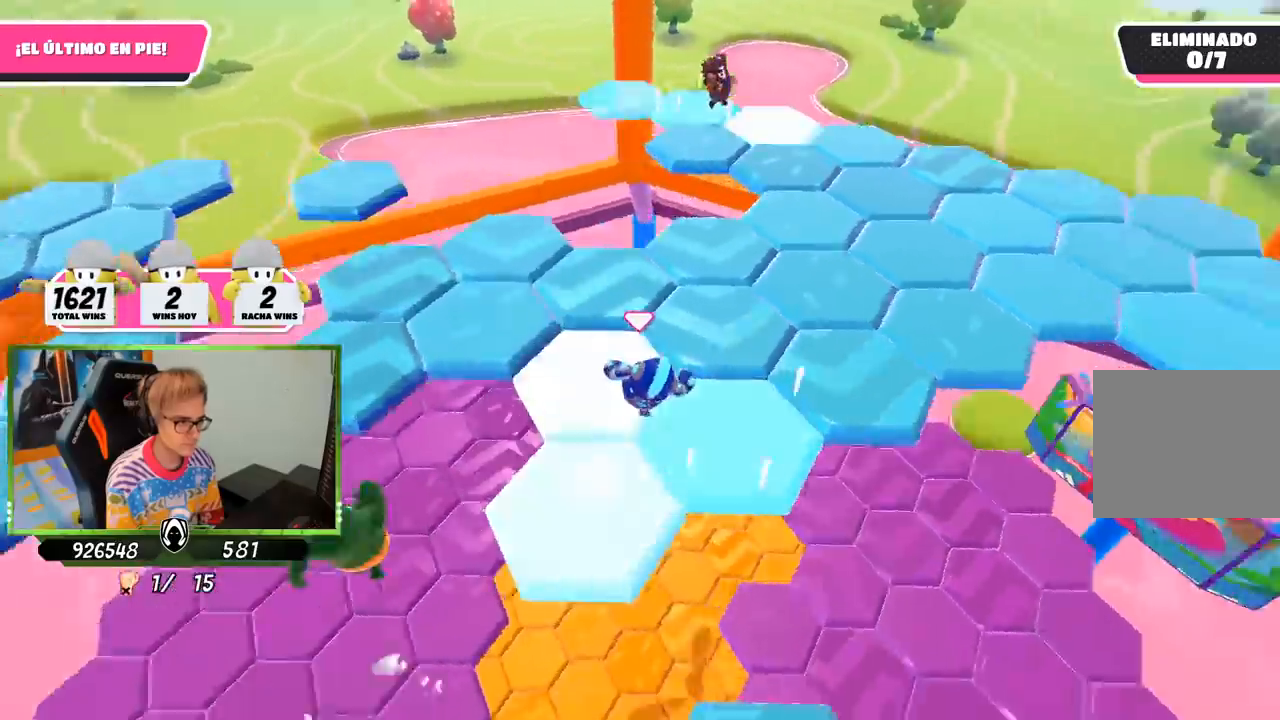
{"buttons": [], "left_stick": "up-right", "right_stick": "down-right", "events": []}
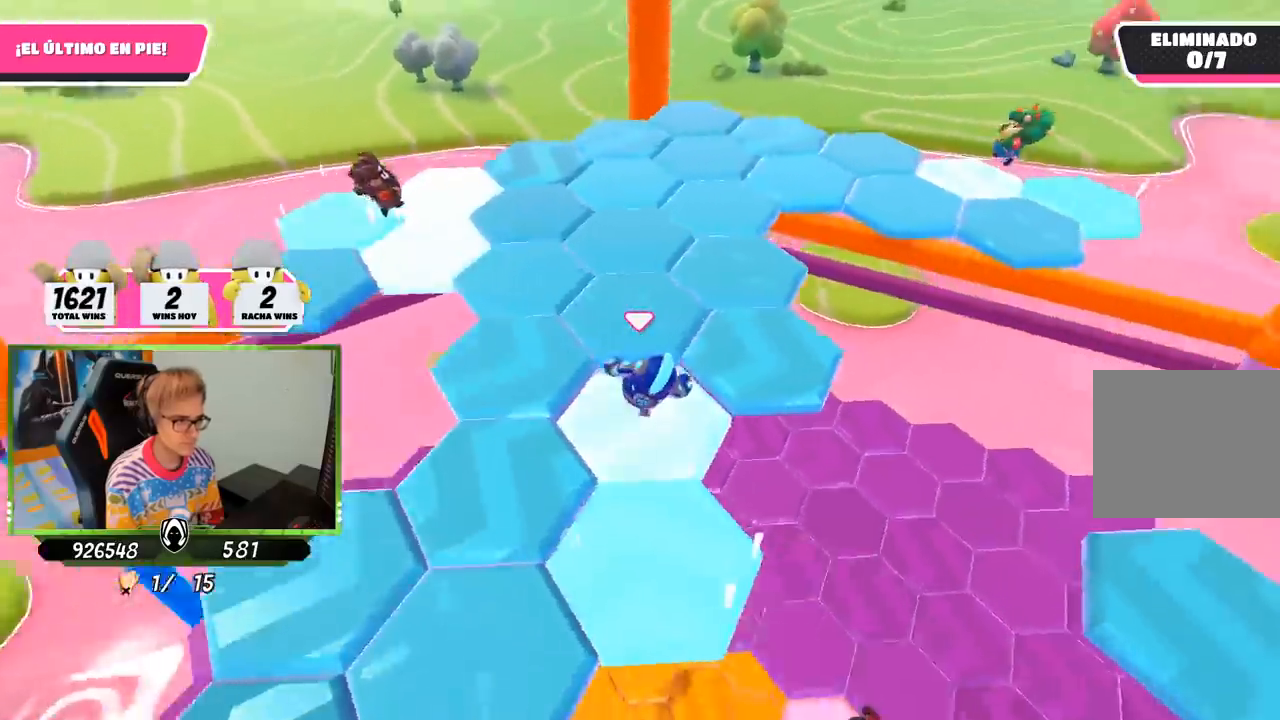
{"buttons": [], "left_stick": "up-left", "right_stick": "right", "events": [[67, "left_stick", "up"], [67, "right_stick", "right"], [300, "left_stick", "up-left"]]}
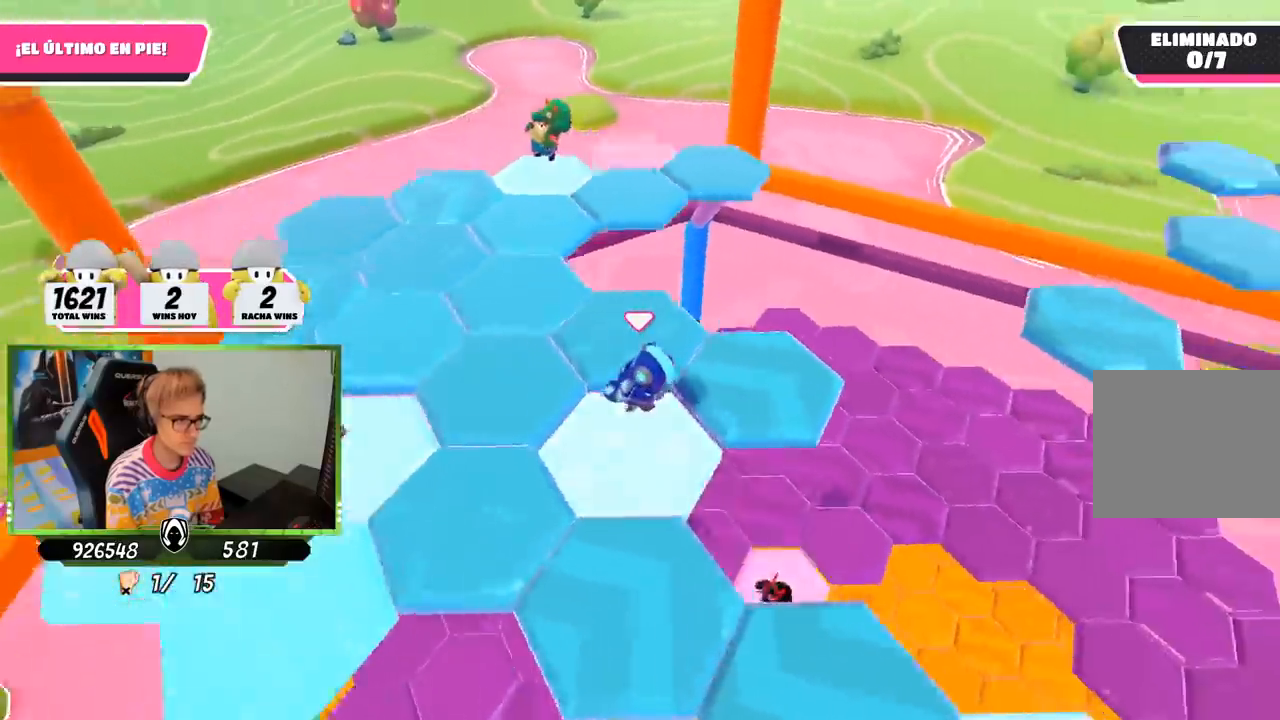
{"buttons": [], "left_stick": "right", "right_stick": "center", "events": [[100, "left_stick", "up-right"], [267, "left_stick", "right"], [367, "CROSS", "down"], [367, "right_stick", "center"], [500, "CROSS", "up"]]}
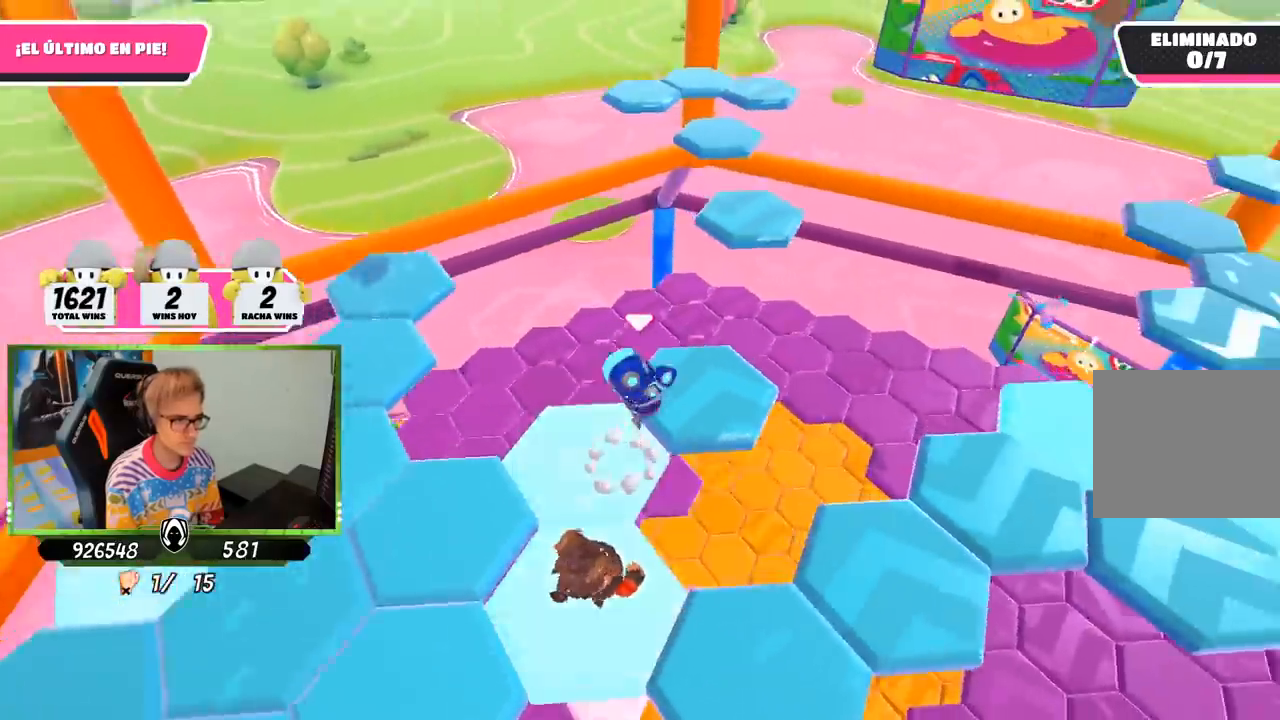
{"buttons": [], "left_stick": "left", "right_stick": "right", "events": [[67, "left_stick", "up-right"], [133, "right_stick", "down-right"], [233, "left_stick", "up"], [467, "left_stick", "left"], [500, "right_stick", "right"]]}
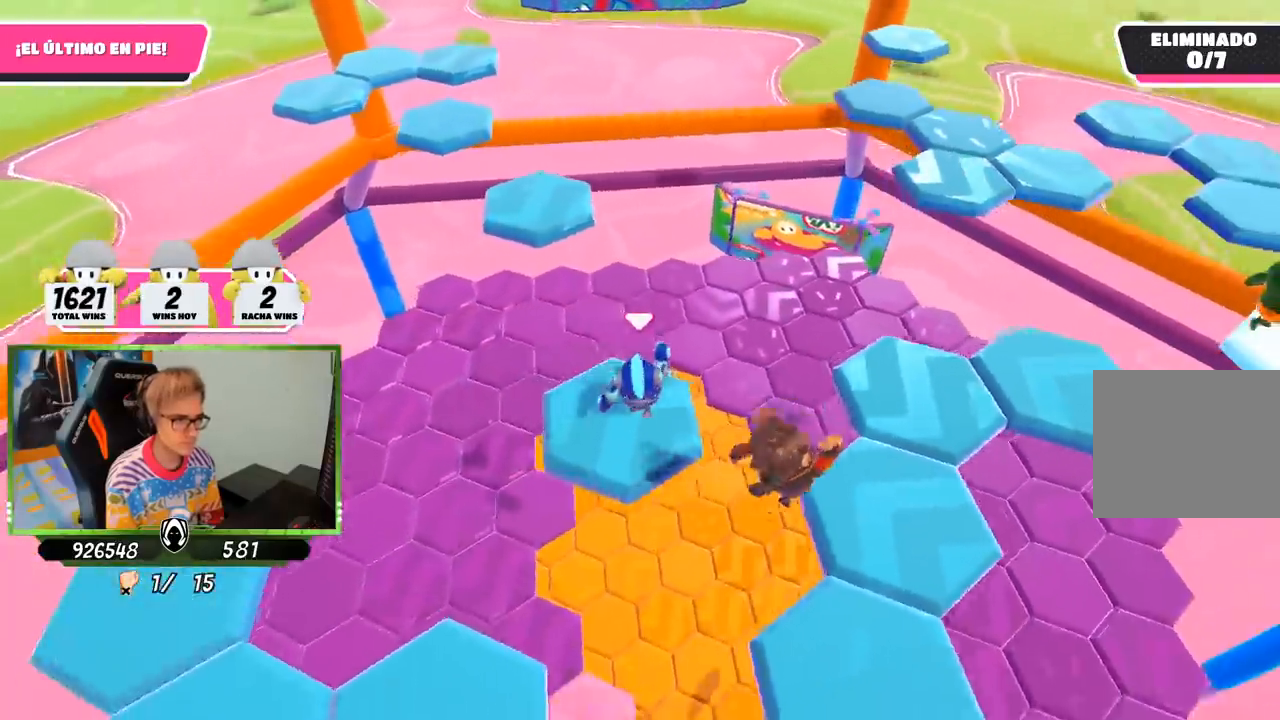
{"buttons": [], "left_stick": "down", "right_stick": "center", "events": [[67, "left_stick", "down"], [100, "right_stick", "center"]]}
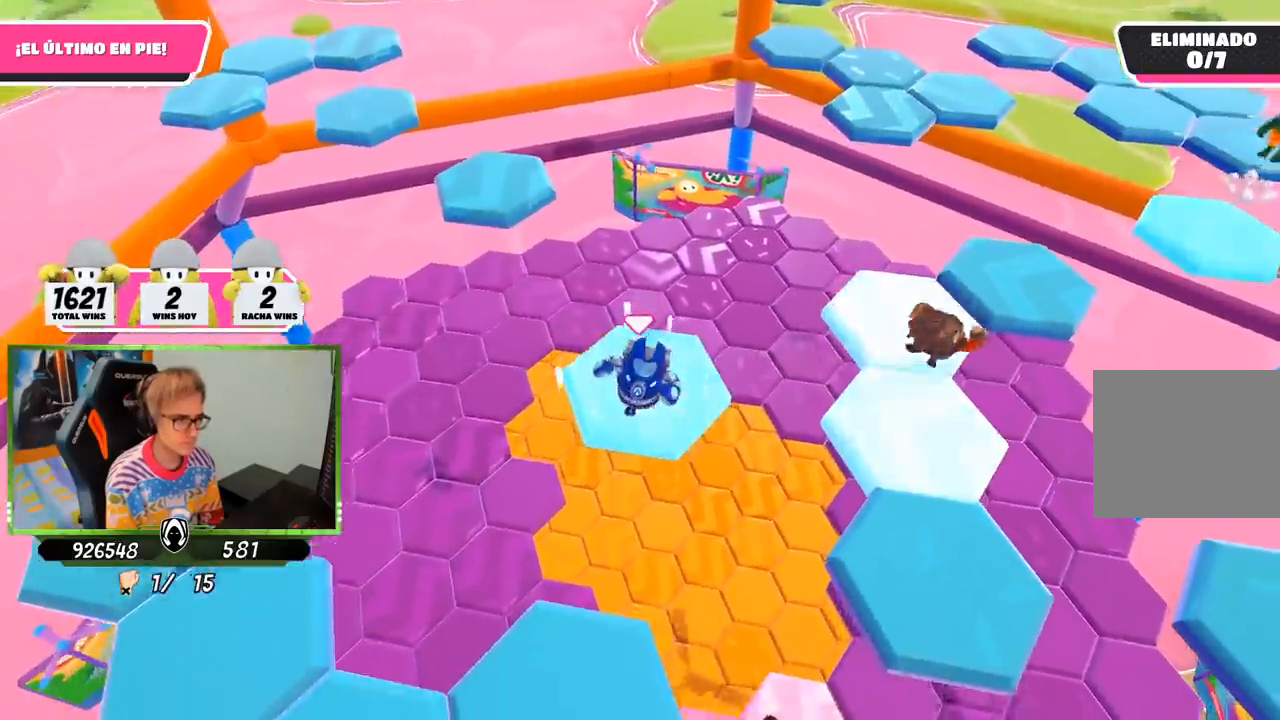
{"buttons": [], "left_stick": "down", "right_stick": "down-right", "events": [[117, "left_stick", "down-left"], [333, "left_stick", "down"], [333, "right_stick", "down-right"]]}
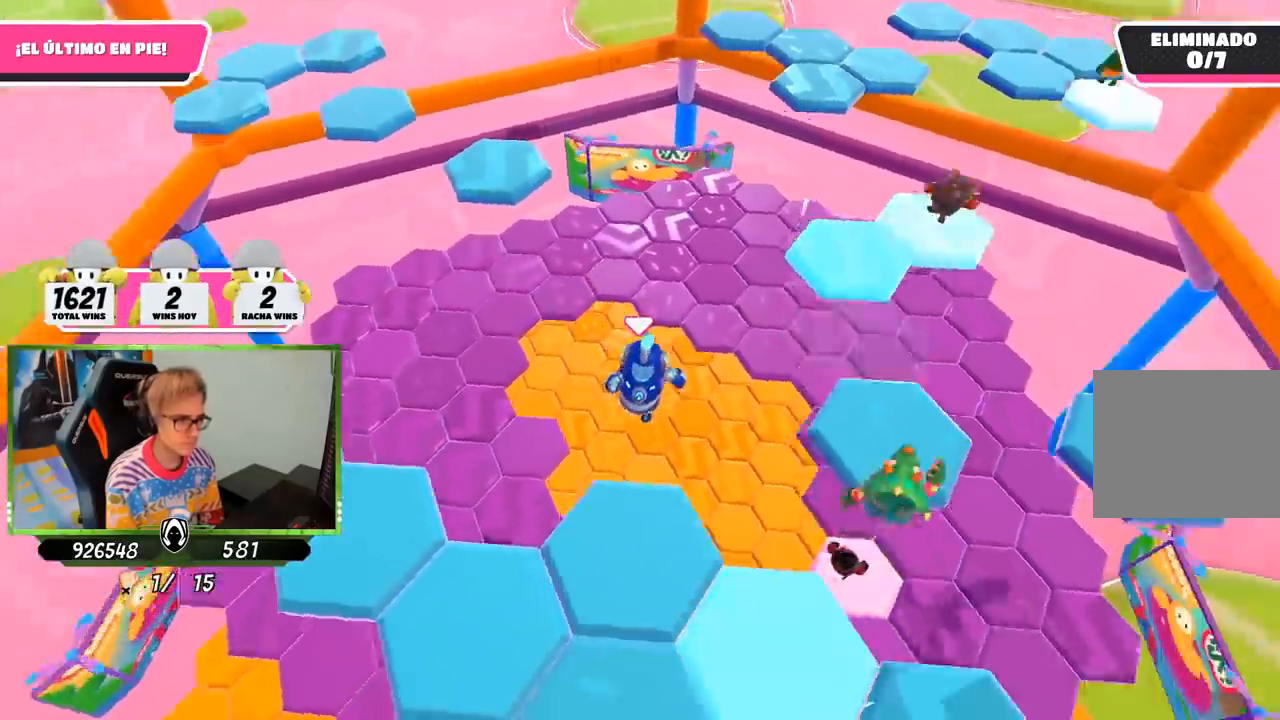
{"buttons": [], "left_stick": "down-left", "right_stick": "center", "events": [[100, "left_stick", "center"], [267, "left_stick", "right"], [367, "left_stick", "up"], [433, "left_stick", "center"], [500, "left_stick", "down-left"], [500, "right_stick", "center"]]}